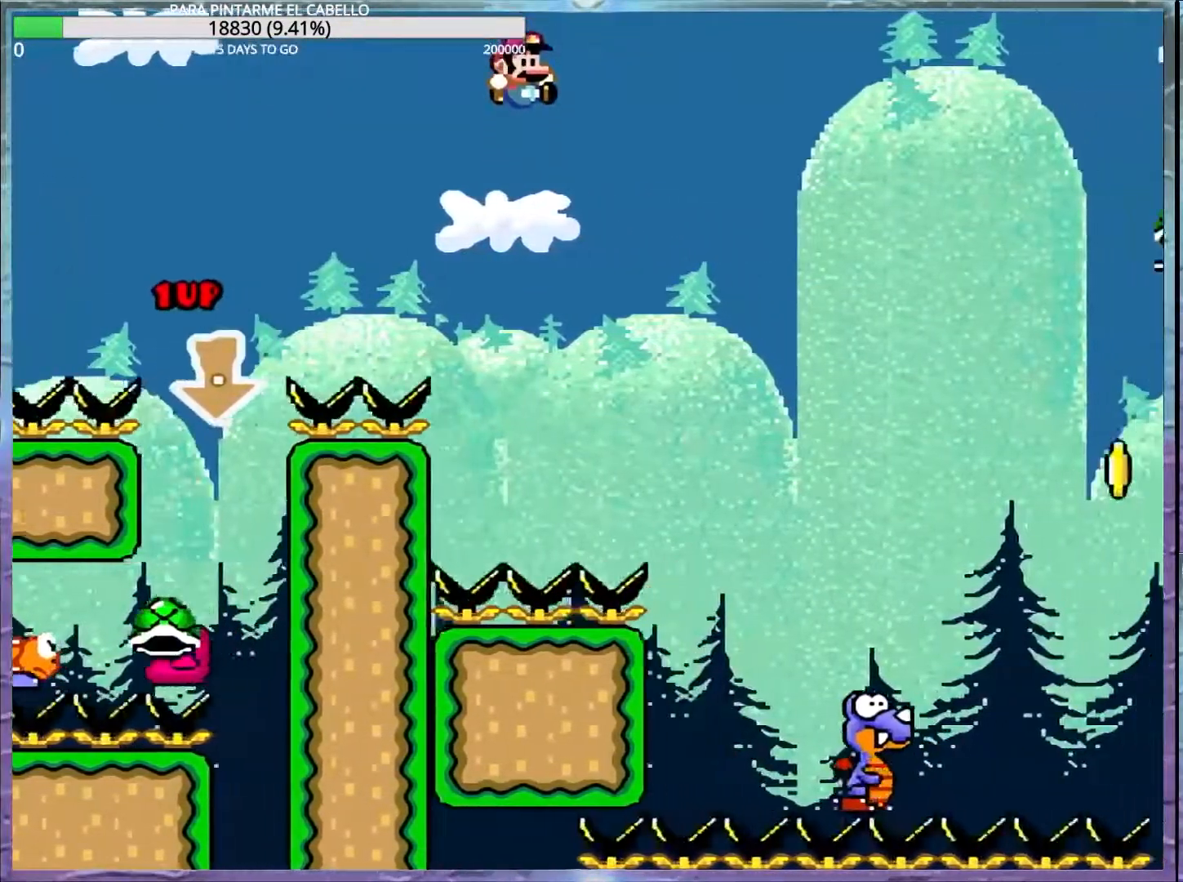
Gameplay with a controller (Nintendo layout); each line is a JSON object with the inputs held at the frame after it. "events" lists button and stick changes between this image and that frame as [ms after this image, input, new state], when the widget could be followed in between. Not read: DPAD_RIGHT L3 R3.
{"buttons": ["B", "Y"], "events": [[183, "B", "up"], [350, "B", "down"]]}
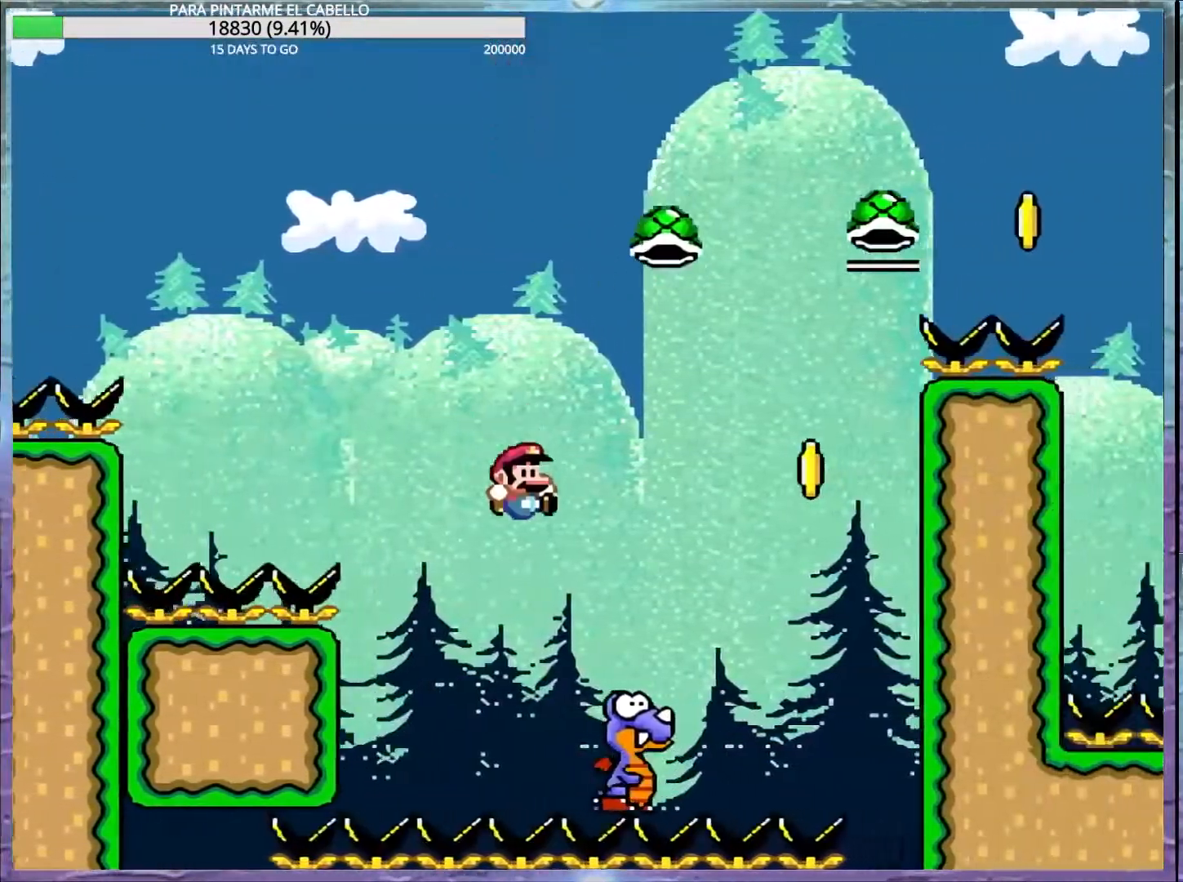
{"buttons": ["B", "Y"], "events": [[217, "DPAD_LEFT", "down"], [417, "DPAD_LEFT", "up"]]}
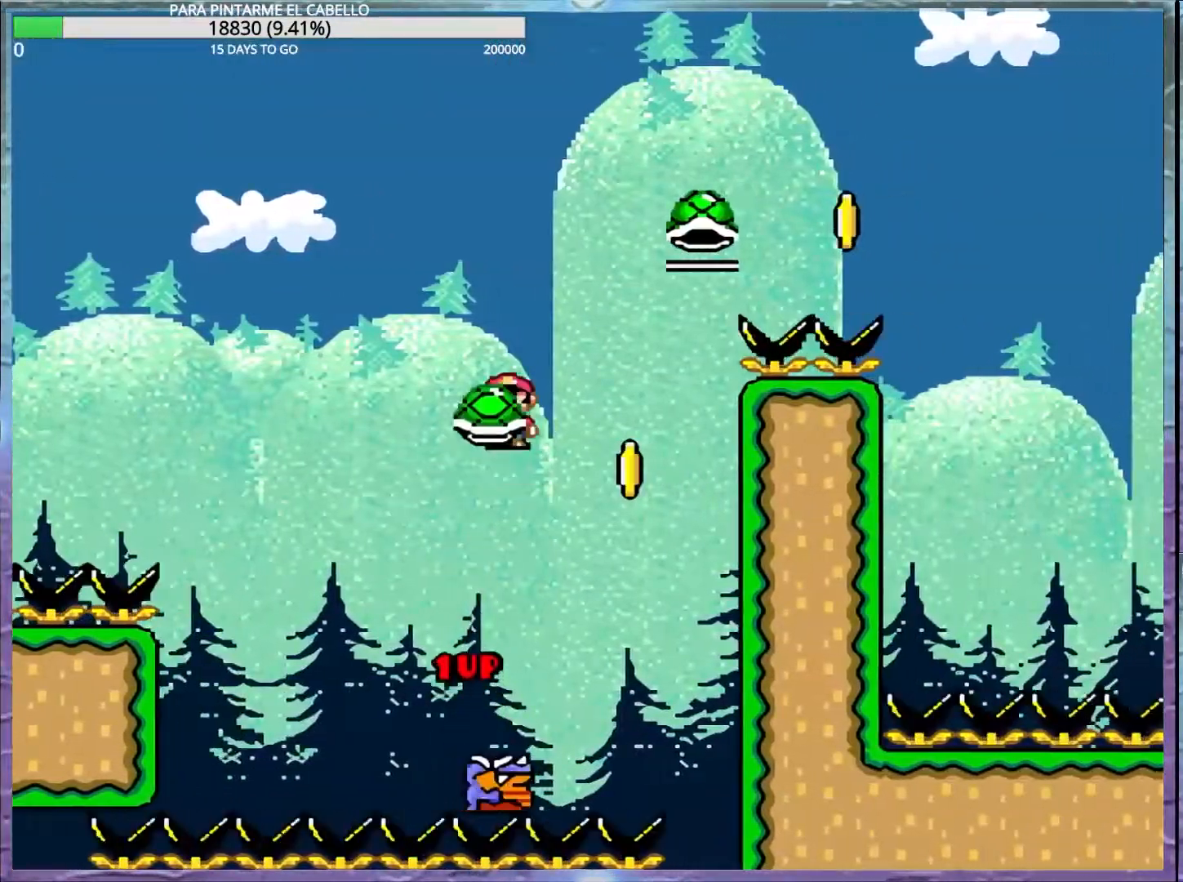
{"buttons": ["B", "Y"], "events": [[67, "B", "up"], [67, "Y", "up"], [150, "B", "down"], [150, "Y", "down"], [400, "DPAD_DOWN", "down"], [433, "DPAD_DOWN", "up"]]}
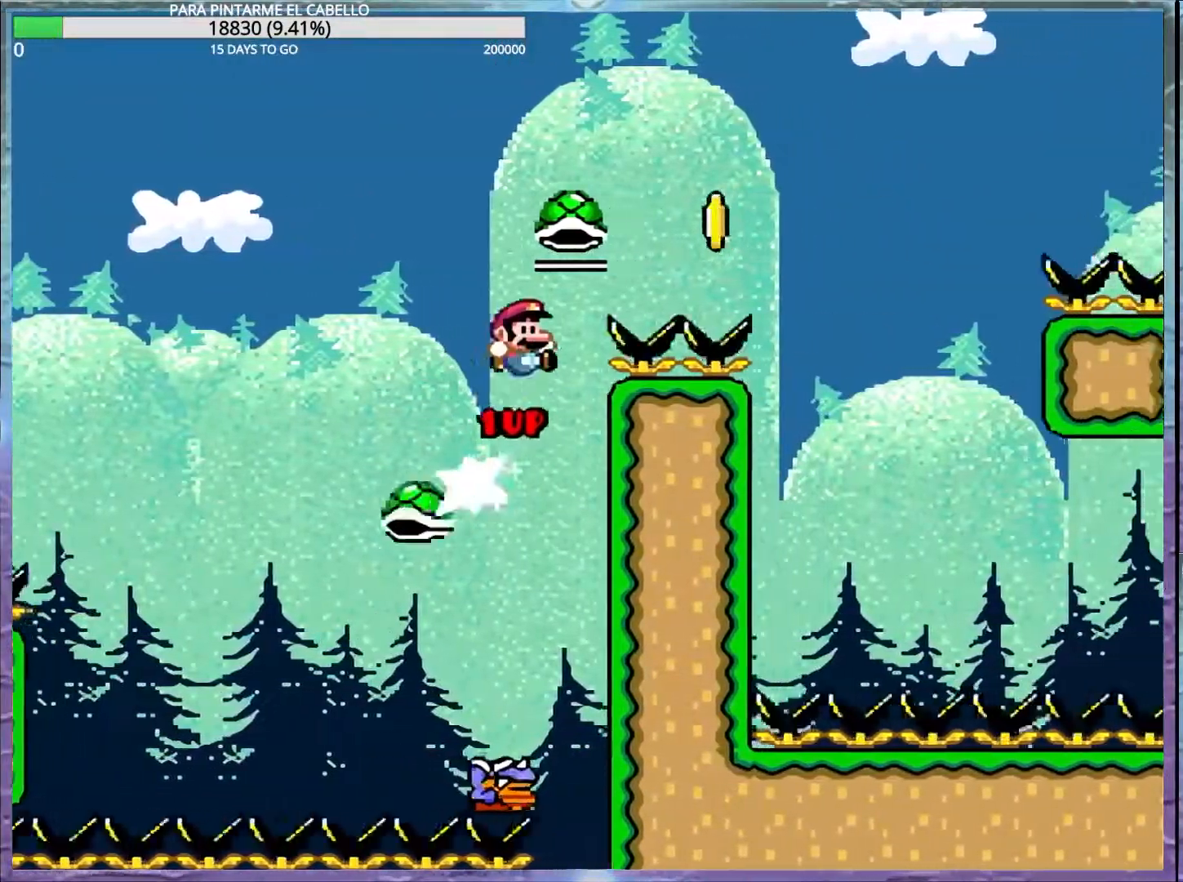
{"buttons": ["Y"], "events": [[217, "B", "up"], [217, "Y", "up"], [333, "B", "down"], [333, "Y", "down"], [500, "B", "up"]]}
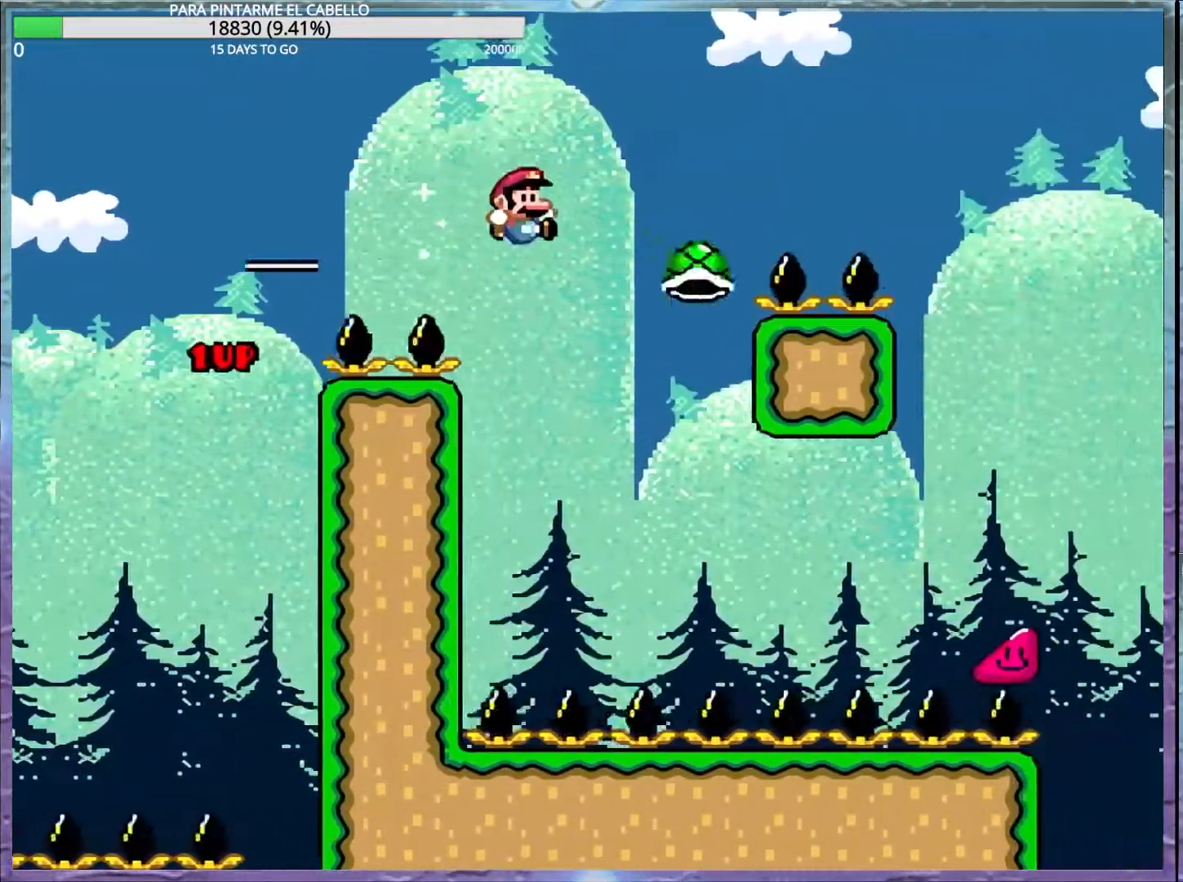
{"buttons": ["B", "Y"], "events": [[50, "B", "down"]]}
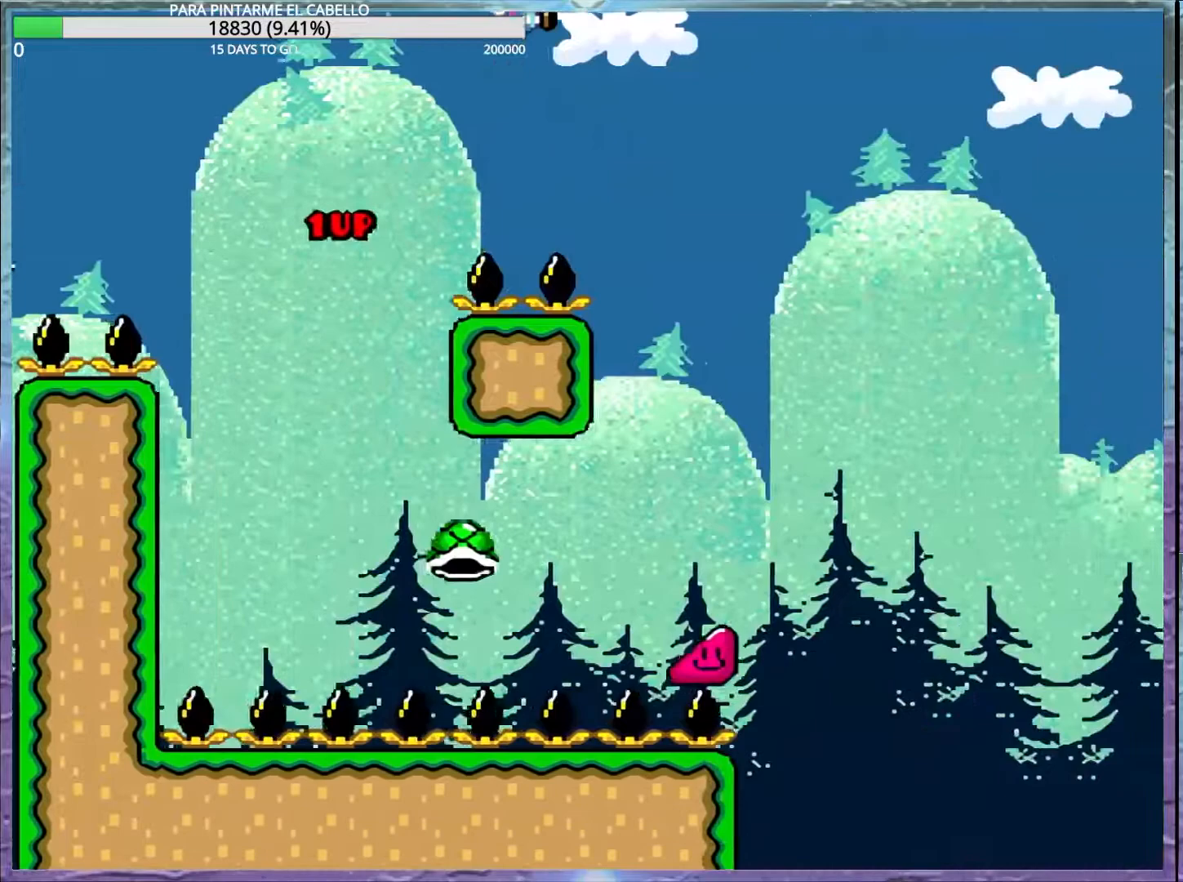
{"buttons": ["B", "Y"], "events": [[300, "B", "up"], [467, "B", "down"]]}
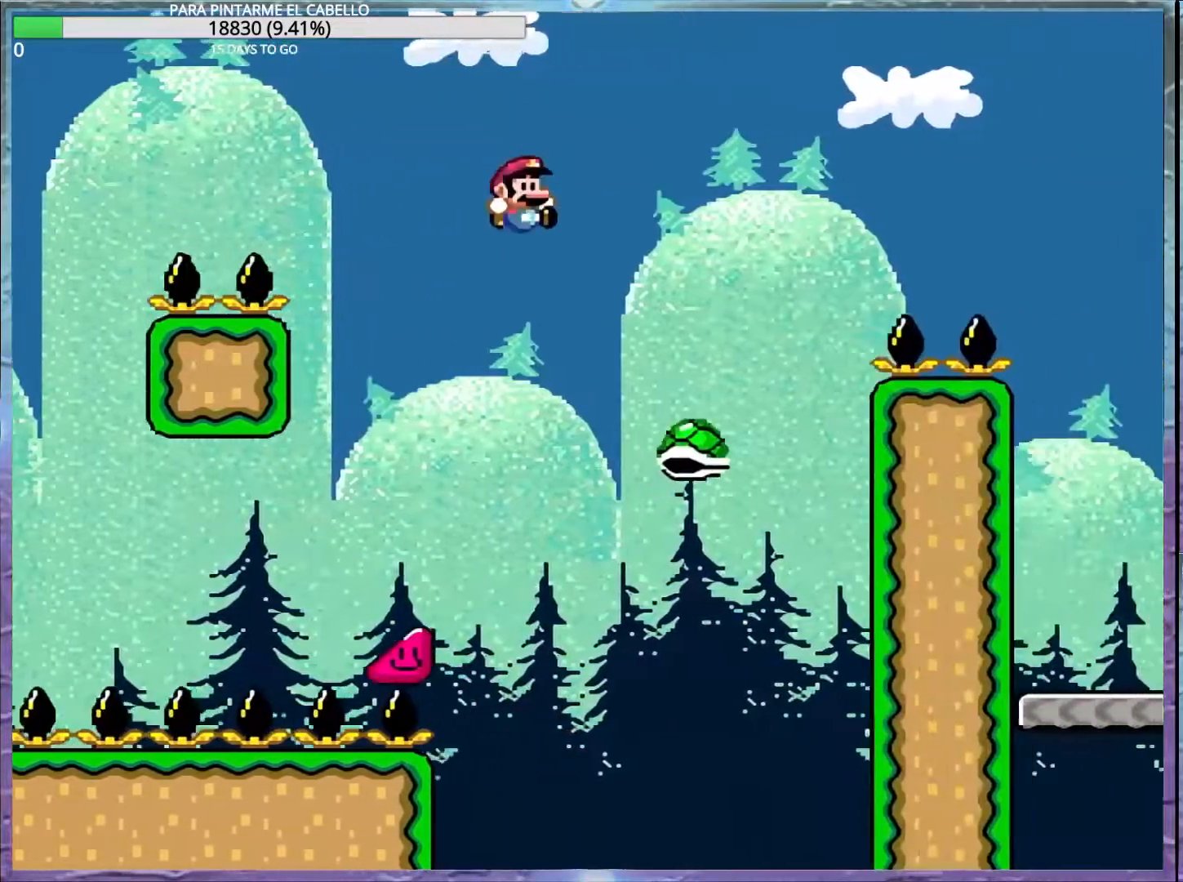
{"buttons": ["B", "Y"], "events": []}
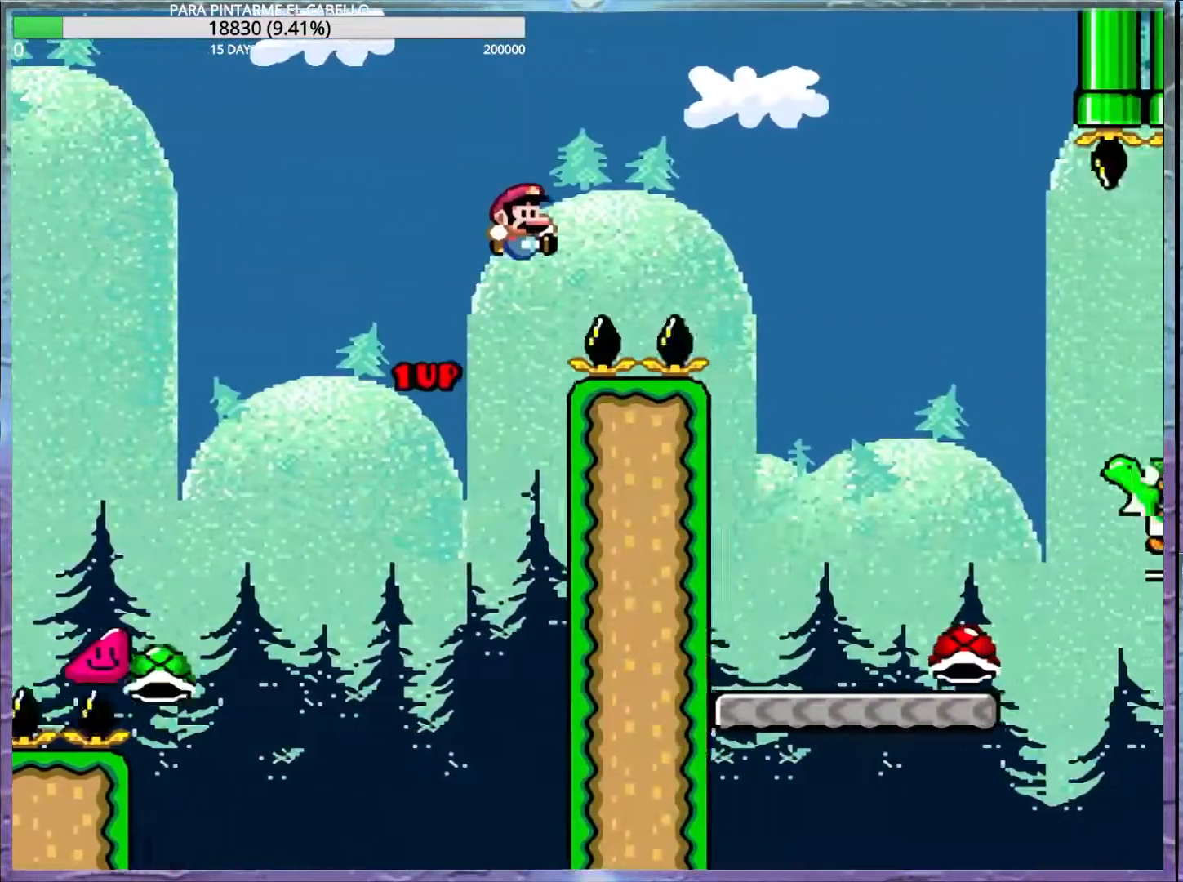
{"buttons": ["Y"], "events": [[183, "B", "up"]]}
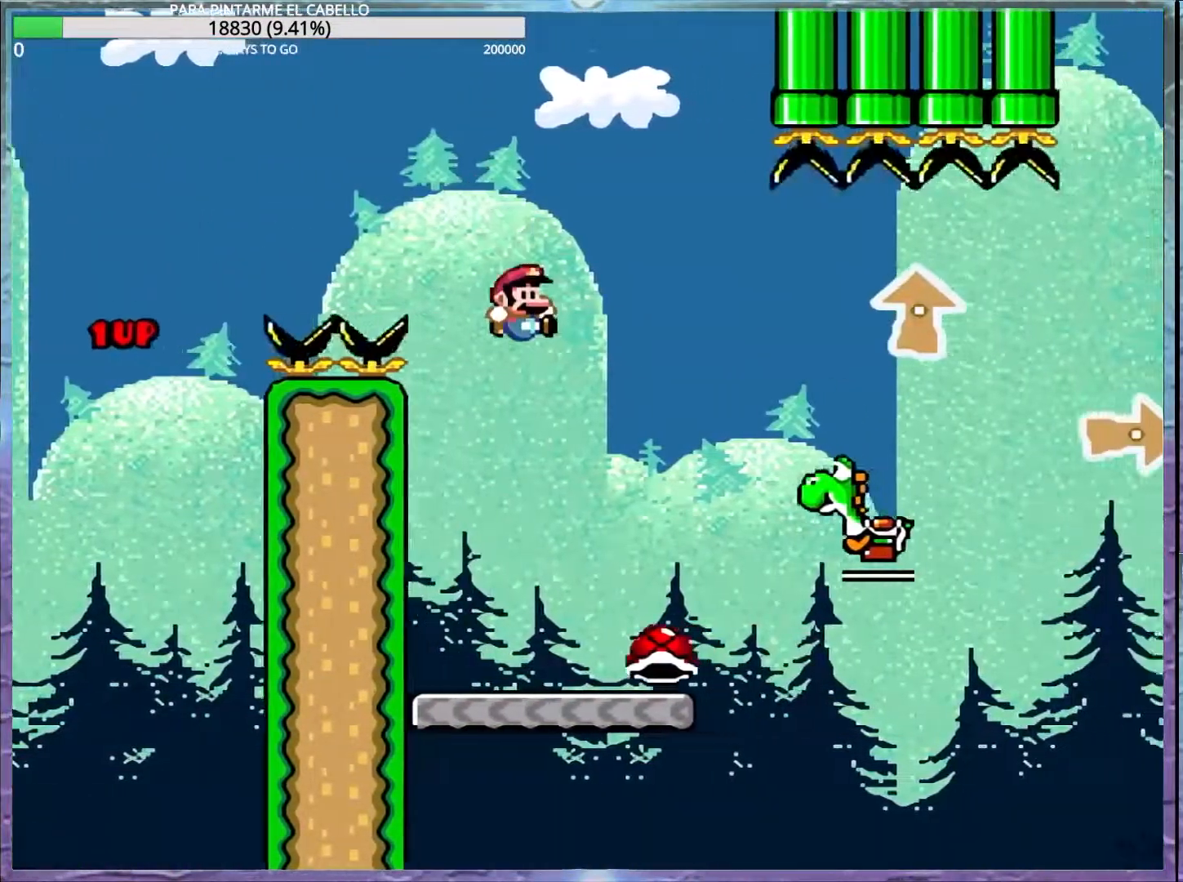
{"buttons": ["B", "Y", "DPAD_UP"], "events": [[133, "DPAD_LEFT", "down"], [133, "DPAD_UP", "down"], [150, "DPAD_UP", "up"], [183, "DPAD_UP", "down"], [217, "DPAD_UP", "up"], [267, "DPAD_UP", "down"], [317, "DPAD_UP", "up"], [350, "DPAD_LEFT", "up"], [450, "B", "down"], [450, "DPAD_UP", "down"]]}
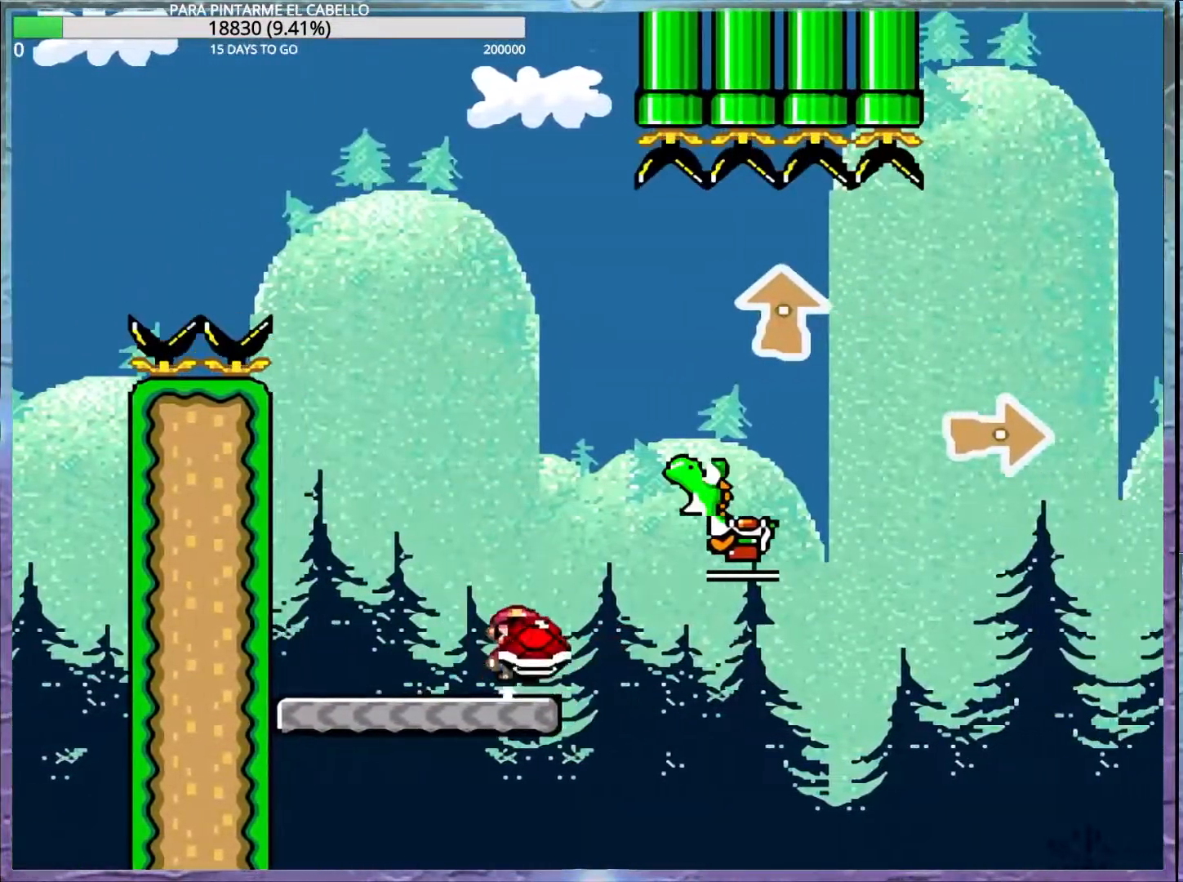
{"buttons": ["Y", "DPAD_LEFT"], "events": [[233, "B", "up"], [250, "Y", "up"], [333, "Y", "down"], [367, "DPAD_UP", "up"], [400, "DPAD_DOWN", "down"], [433, "DPAD_DOWN", "up"], [450, "DPAD_LEFT", "down"]]}
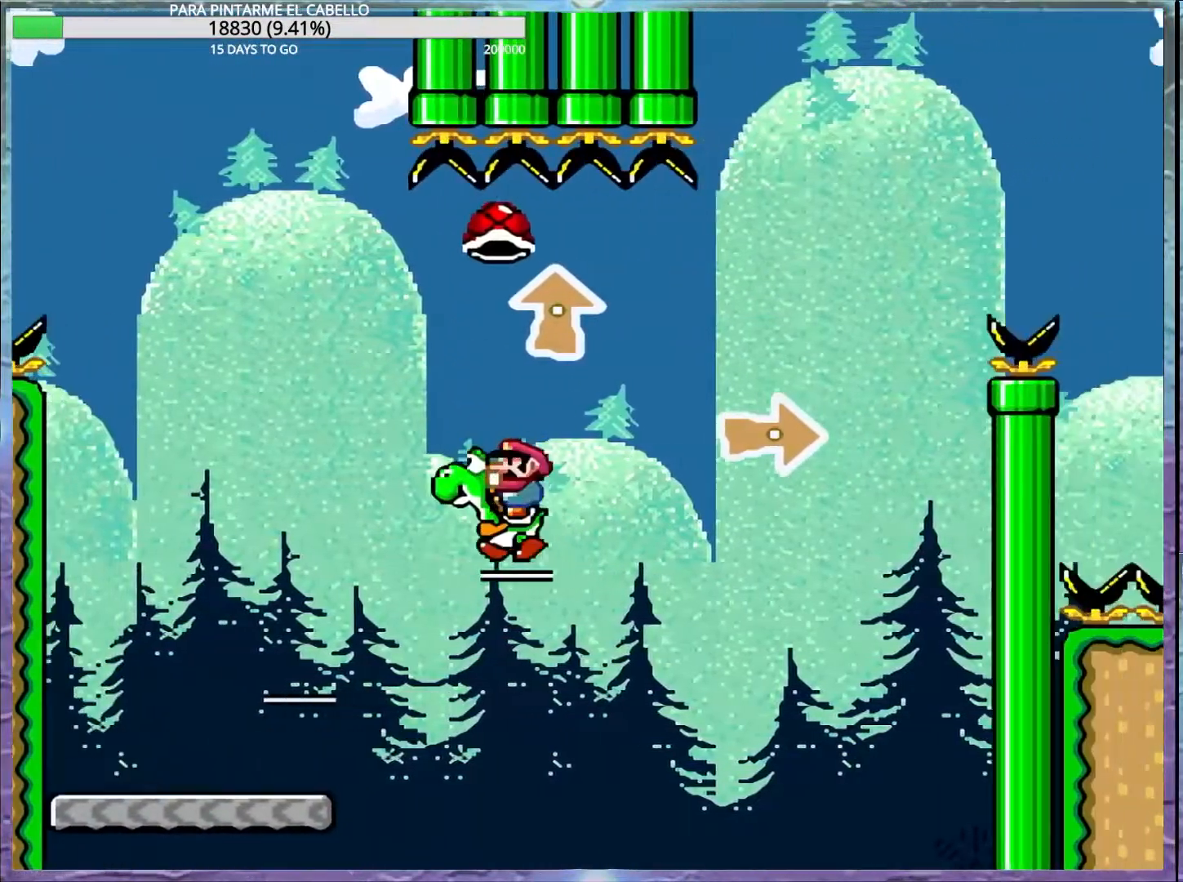
{"buttons": ["B", "X", "Y"], "events": [[50, "DPAD_LEFT", "up"], [133, "X", "down"], [150, "DPAD_DOWN", "down"], [167, "A", "down"], [183, "B", "down"], [200, "DPAD_DOWN", "up"], [483, "A", "up"]]}
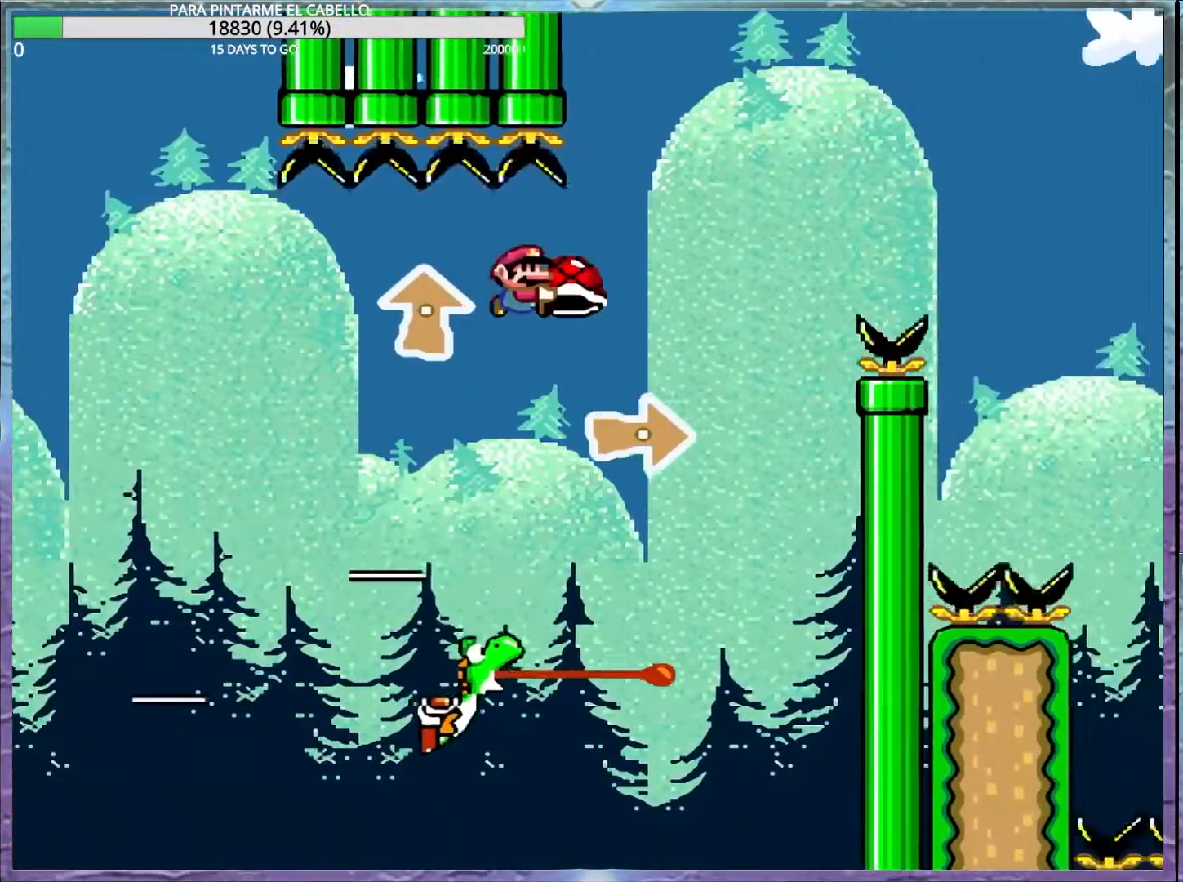
{"buttons": ["B", "Y", "DPAD_DOWN"], "events": [[17, "B", "up"], [33, "X", "up"], [33, "Y", "up"], [183, "Y", "down"], [200, "B", "down"], [283, "DPAD_DOWN", "down"]]}
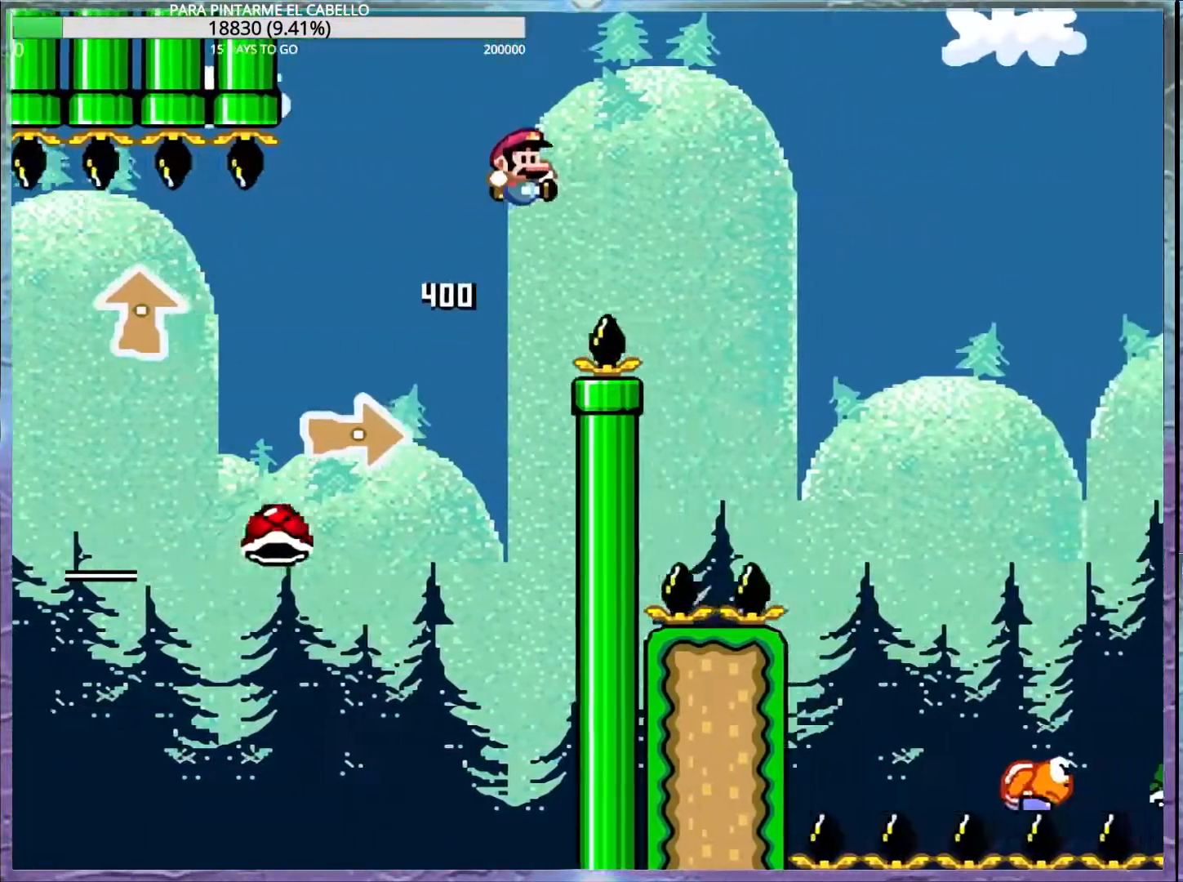
{"buttons": ["Y"], "events": [[17, "DPAD_DOWN", "up"], [167, "B", "up"]]}
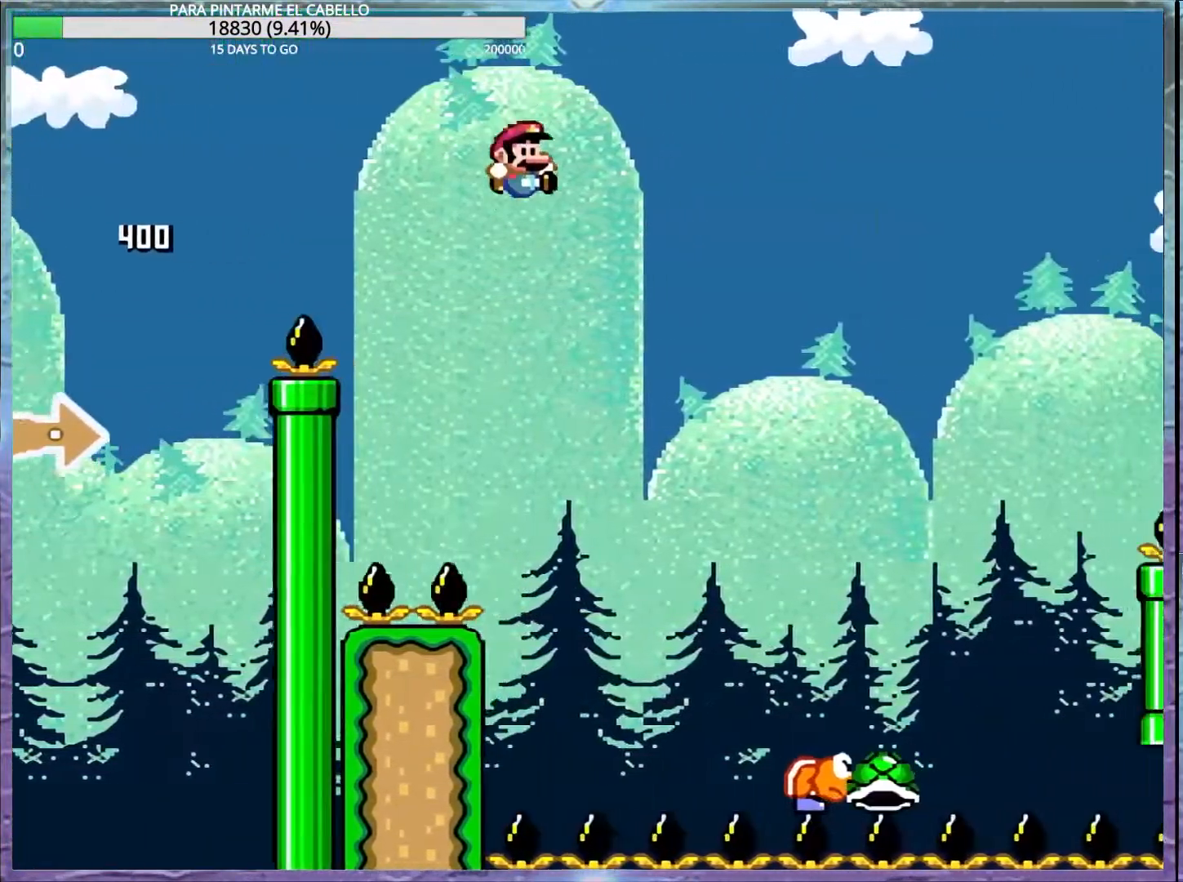
{"buttons": ["B", "Y"], "events": [[133, "B", "down"], [233, "DPAD_LEFT", "down"], [267, "DPAD_UP", "down"], [300, "DPAD_LEFT", "up"], [333, "DPAD_UP", "up"]]}
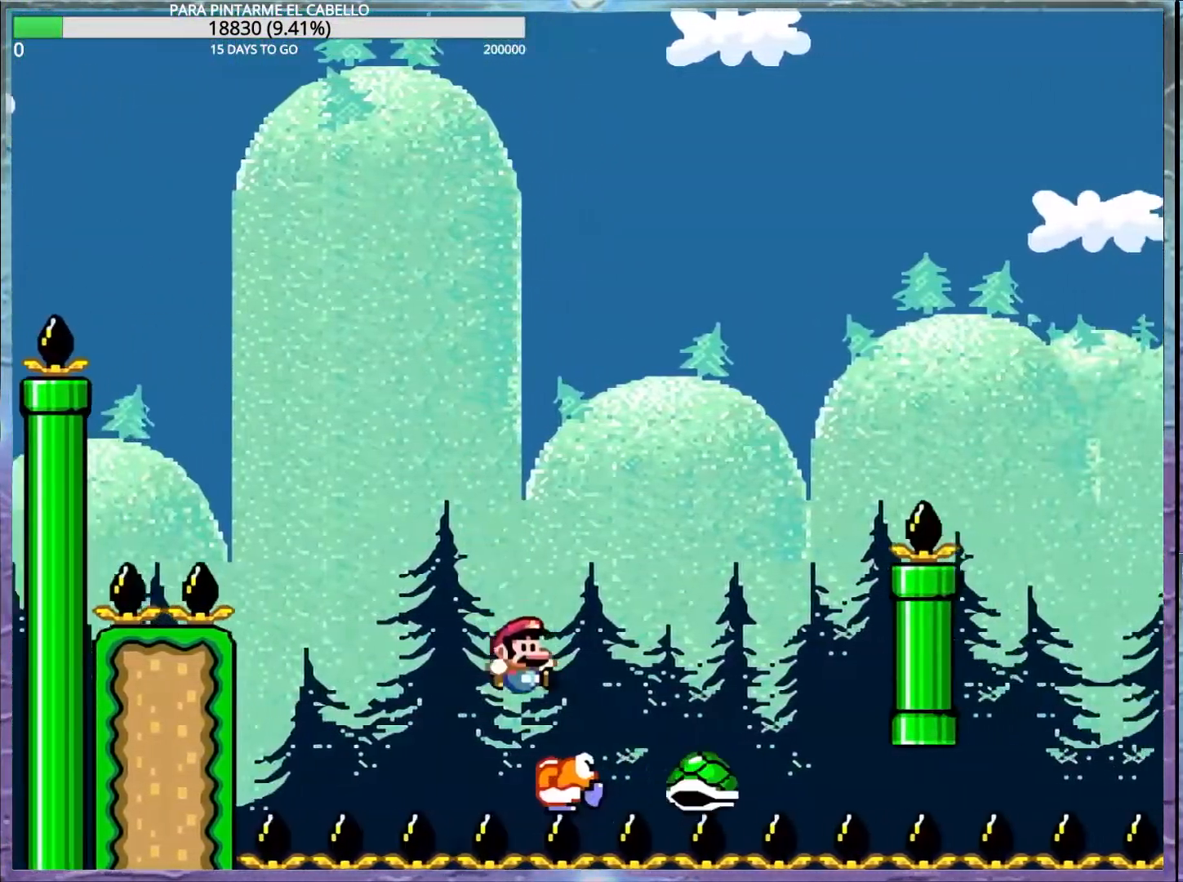
{"buttons": ["B", "Y"], "events": []}
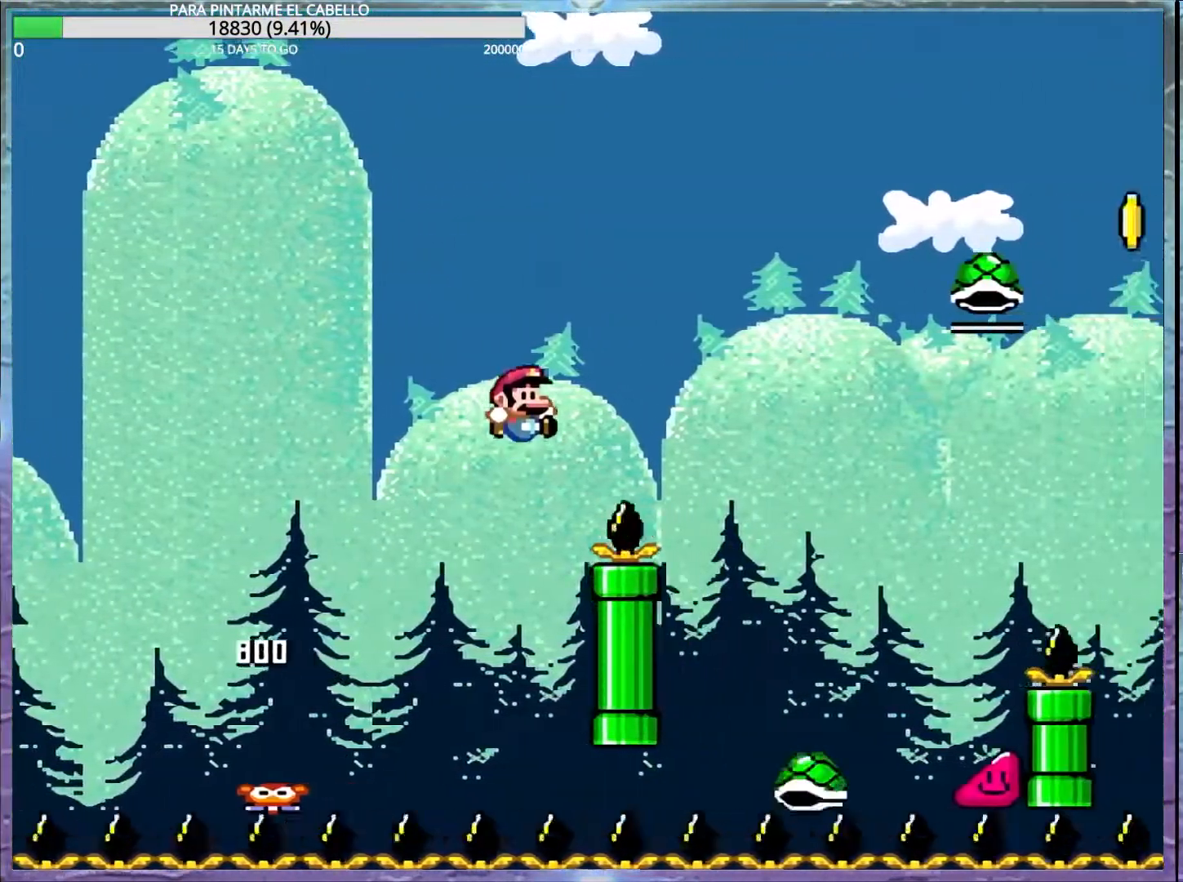
{"buttons": ["B", "Y"], "events": []}
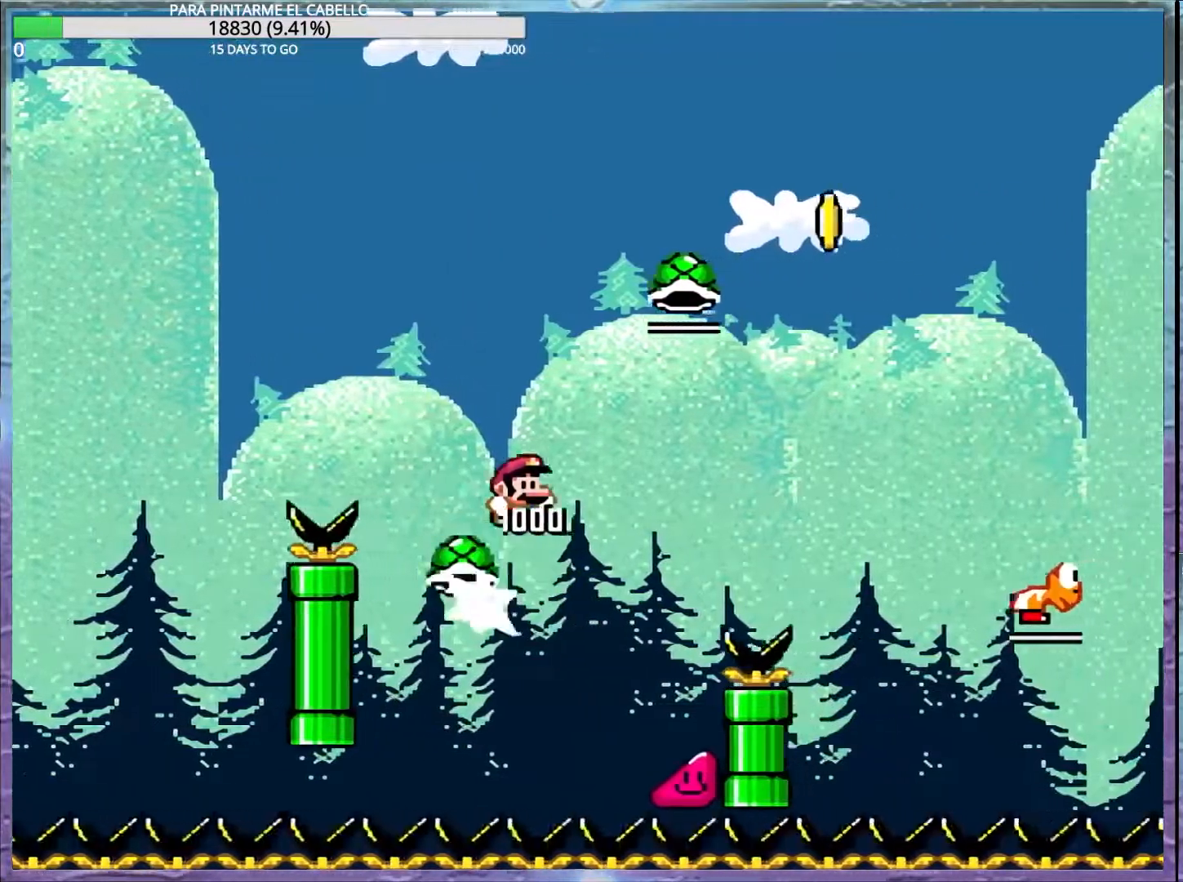
{"buttons": ["B", "Y"], "events": []}
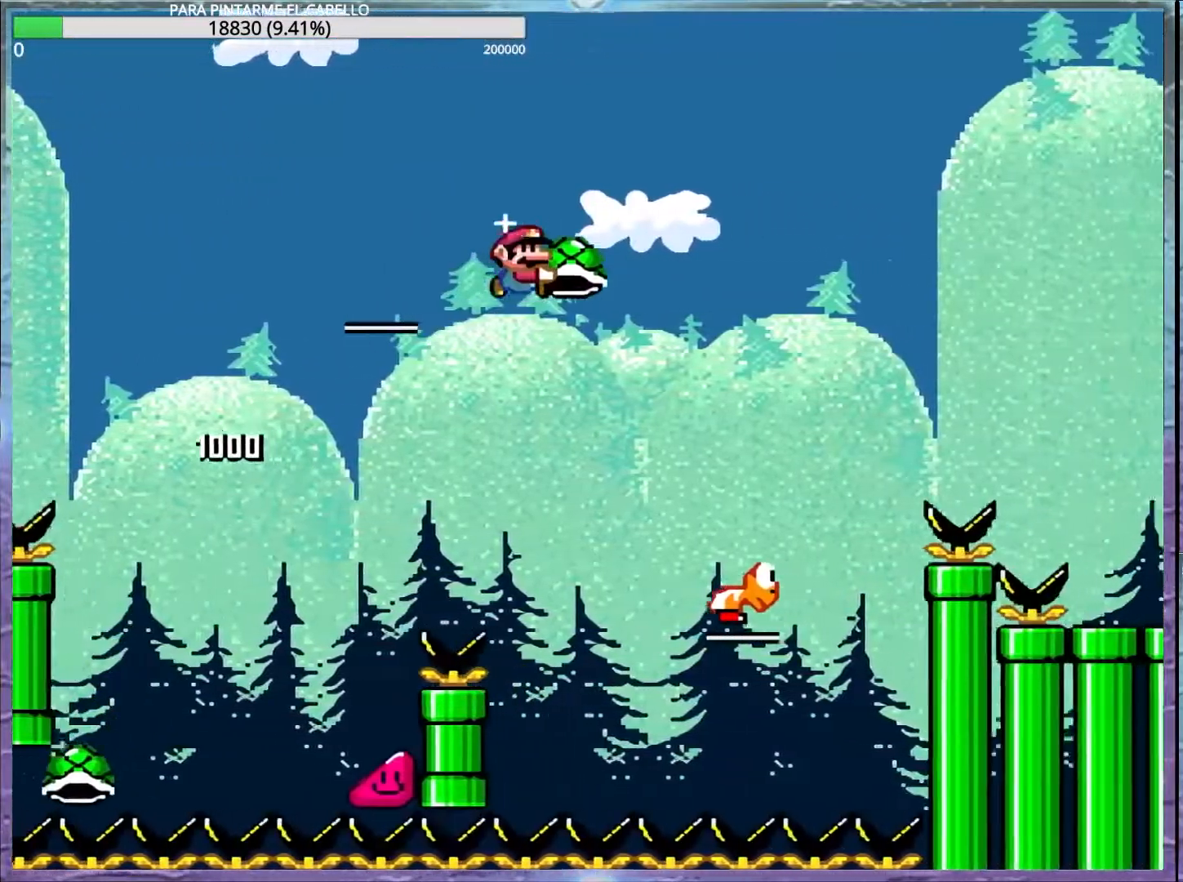
{"buttons": ["B", "Y"], "events": [[150, "B", "up"], [217, "B", "down"], [300, "DPAD_LEFT", "down"], [383, "DPAD_LEFT", "up"]]}
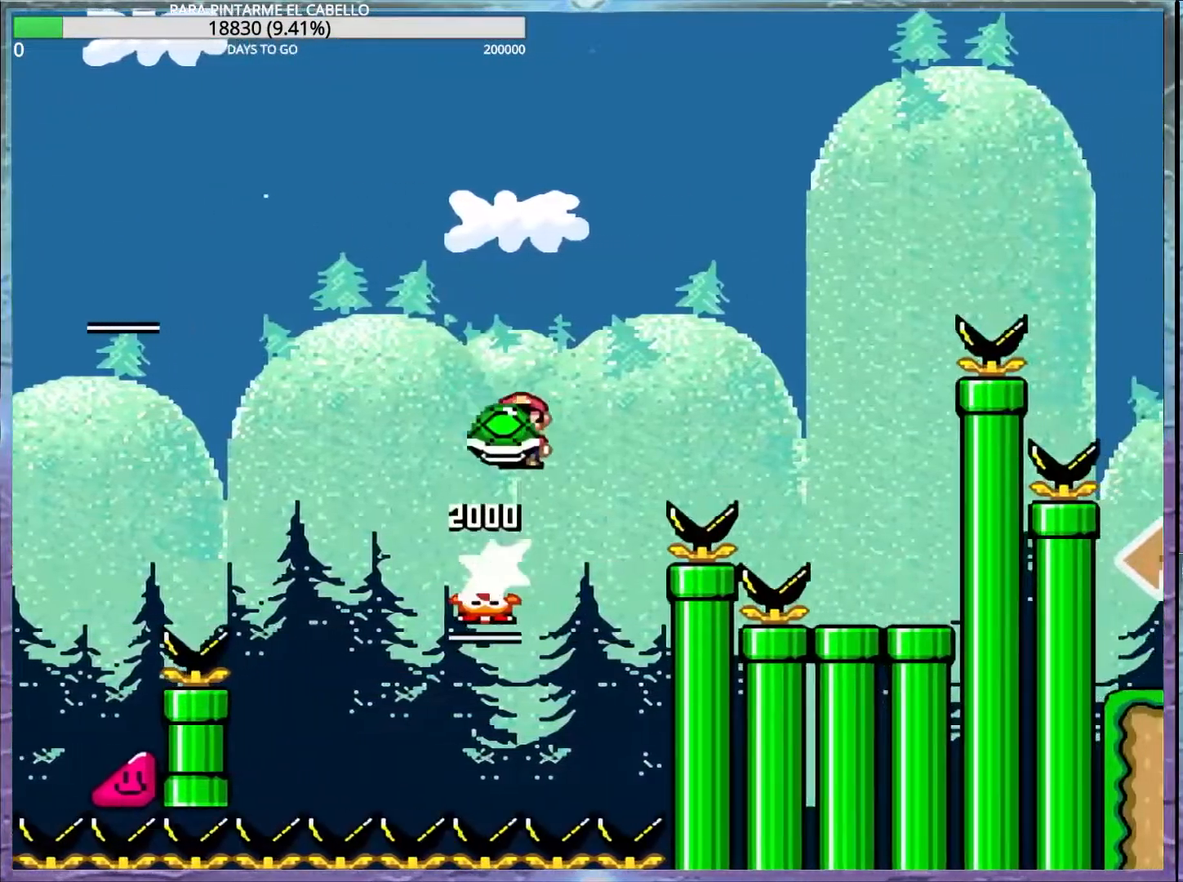
{"buttons": ["B", "Y"], "events": [[67, "B", "up"], [283, "B", "down"]]}
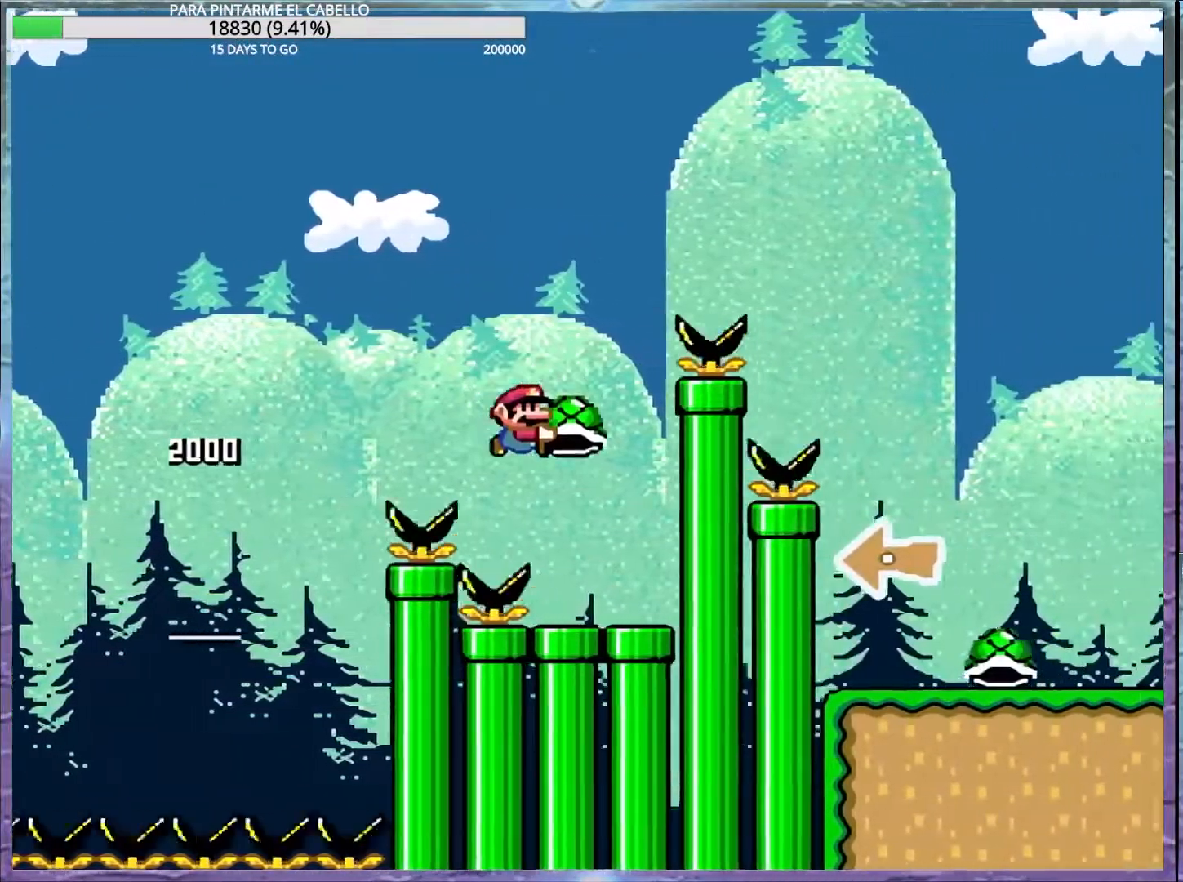
{"buttons": ["B", "Y", "DPAD_UP", "DPAD_LEFT"], "events": [[67, "B", "up"], [333, "DPAD_LEFT", "down"], [333, "DPAD_UP", "down"], [400, "B", "down"]]}
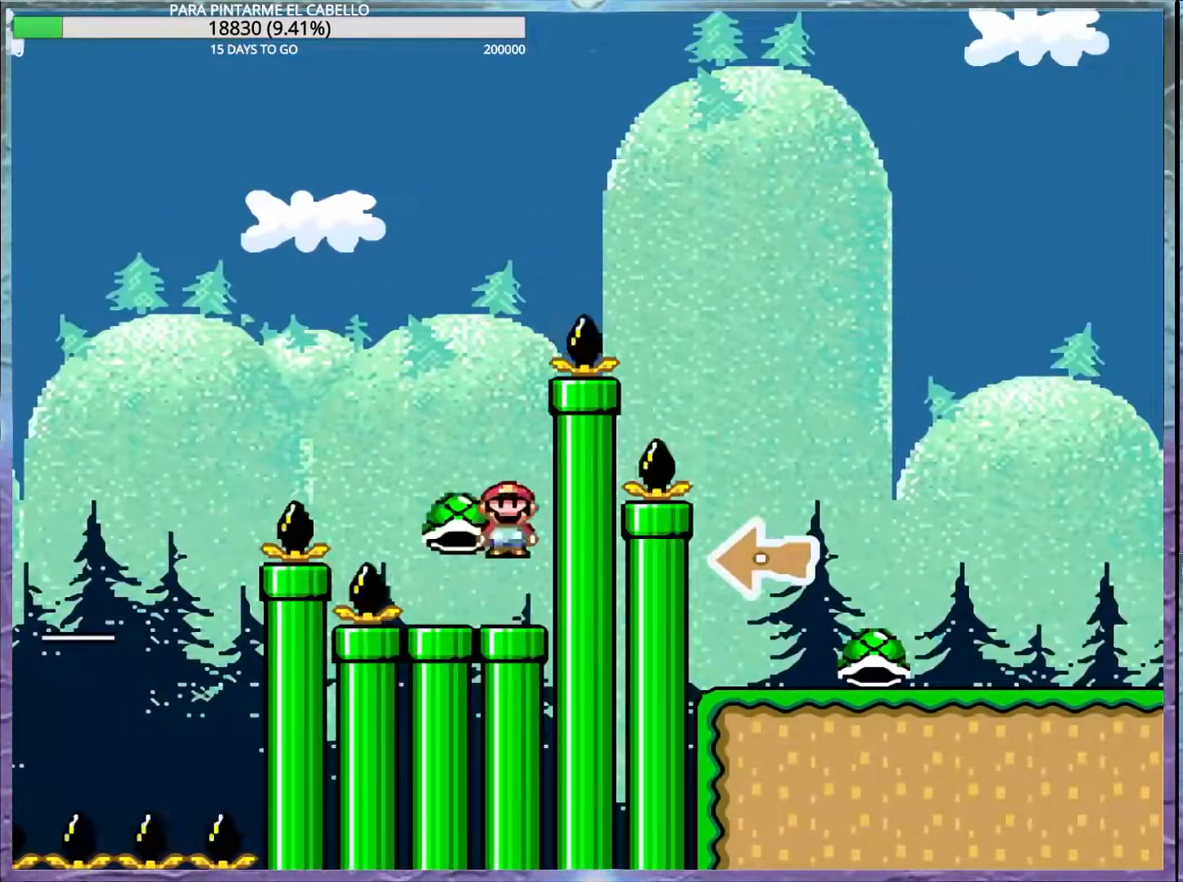
{"buttons": ["B", "Y"], "events": [[150, "DPAD_UP", "up"], [167, "DPAD_LEFT", "up"], [250, "B", "up"], [250, "Y", "up"], [333, "B", "down"], [333, "Y", "down"], [417, "DPAD_DOWN", "down"], [467, "DPAD_DOWN", "up"]]}